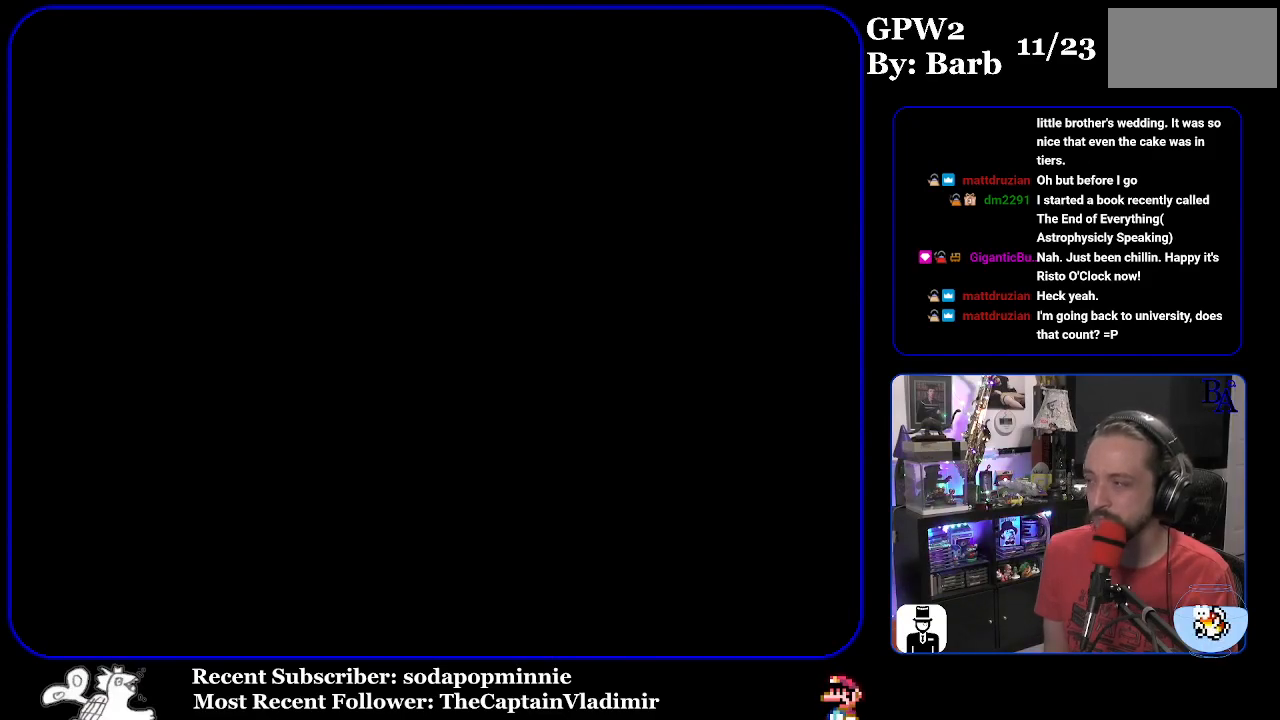
Gameplay with a controller (Nintendo layout); each line is a JSON object with the inputs held at the frame after it. "events" lists button and stick changes between this image and that frame as [ms after this image, input, new state], when the widget could be followed in between. Not read: L3 R3.
{"buttons": ["Y", "DPAD_RIGHT"], "events": [[433, "DPAD_RIGHT", "down"]]}
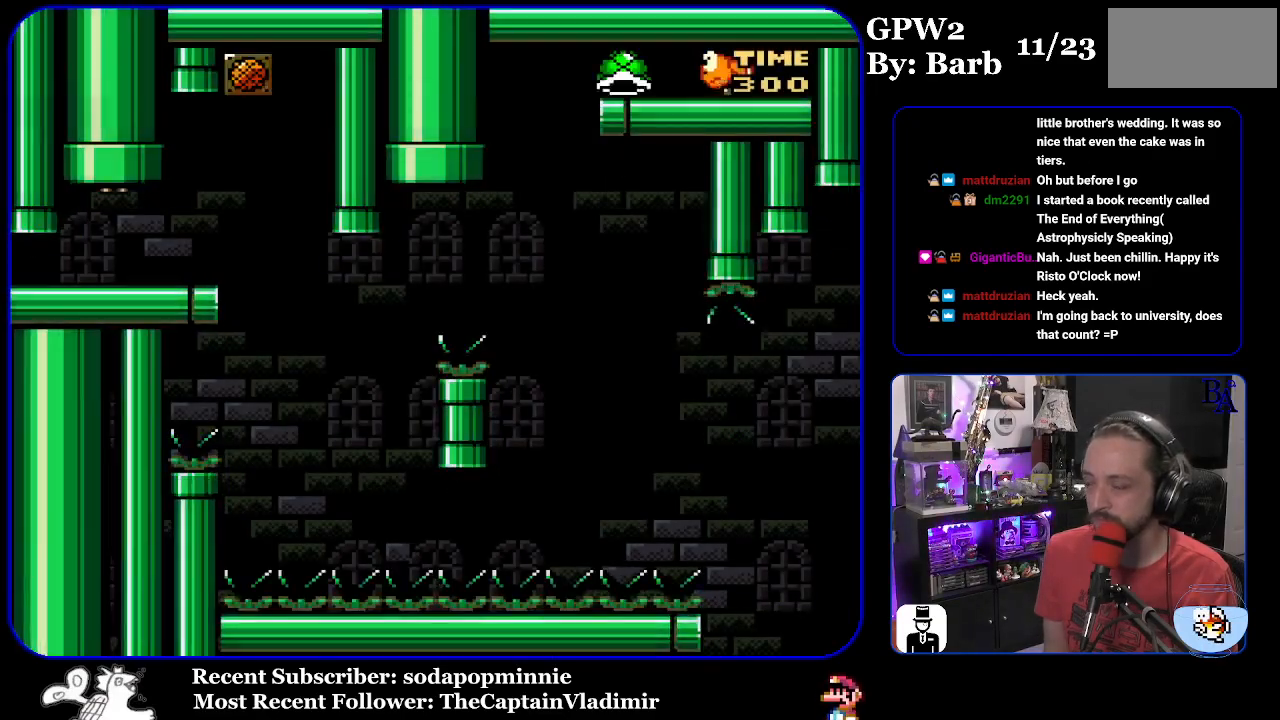
{"buttons": ["Y", "DPAD_RIGHT"], "events": []}
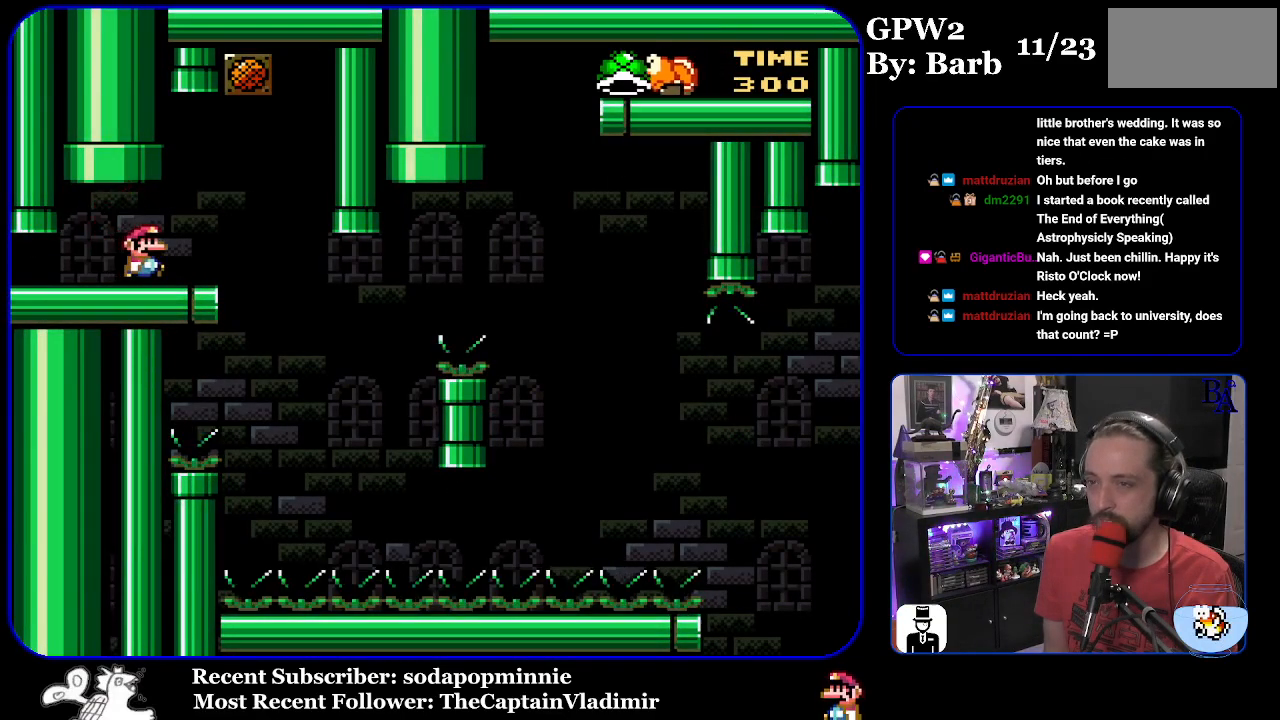
{"buttons": ["Y"], "events": [[33, "DPAD_RIGHT", "up"], [100, "DPAD_LEFT", "down"], [200, "DPAD_LEFT", "up"]]}
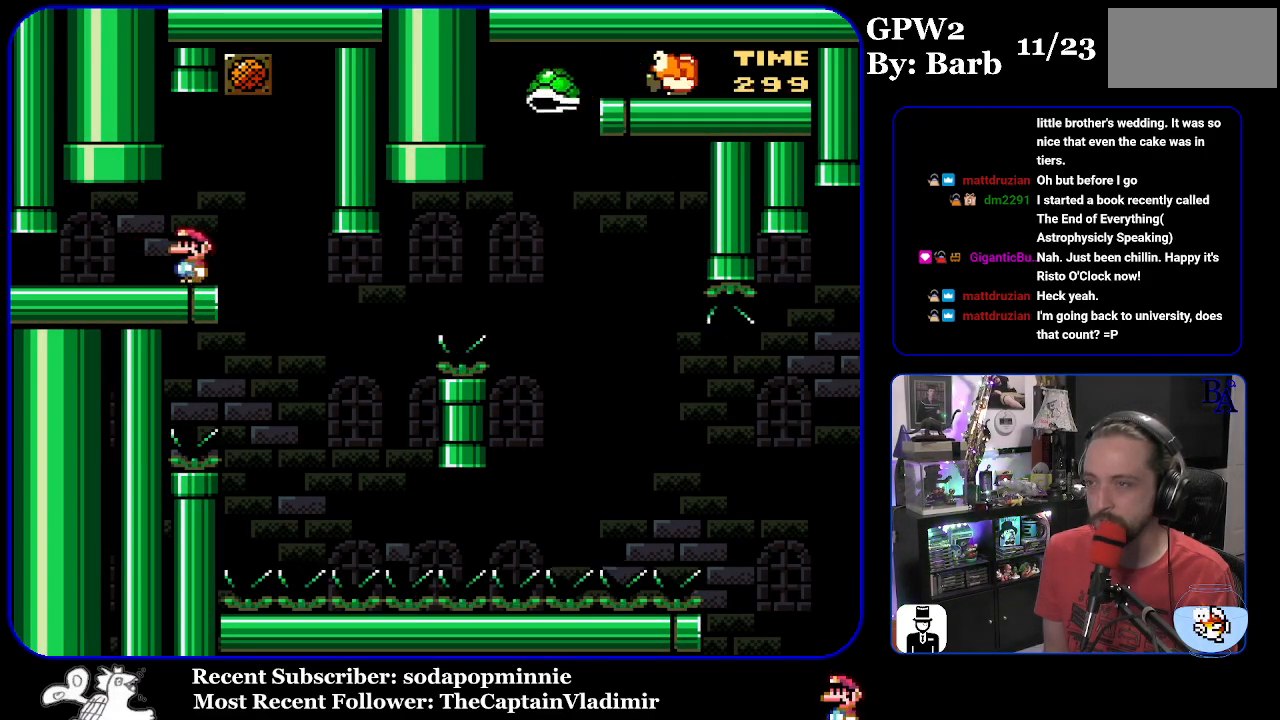
{"buttons": ["Y", "DPAD_RIGHT"], "events": [[267, "DPAD_RIGHT", "down"]]}
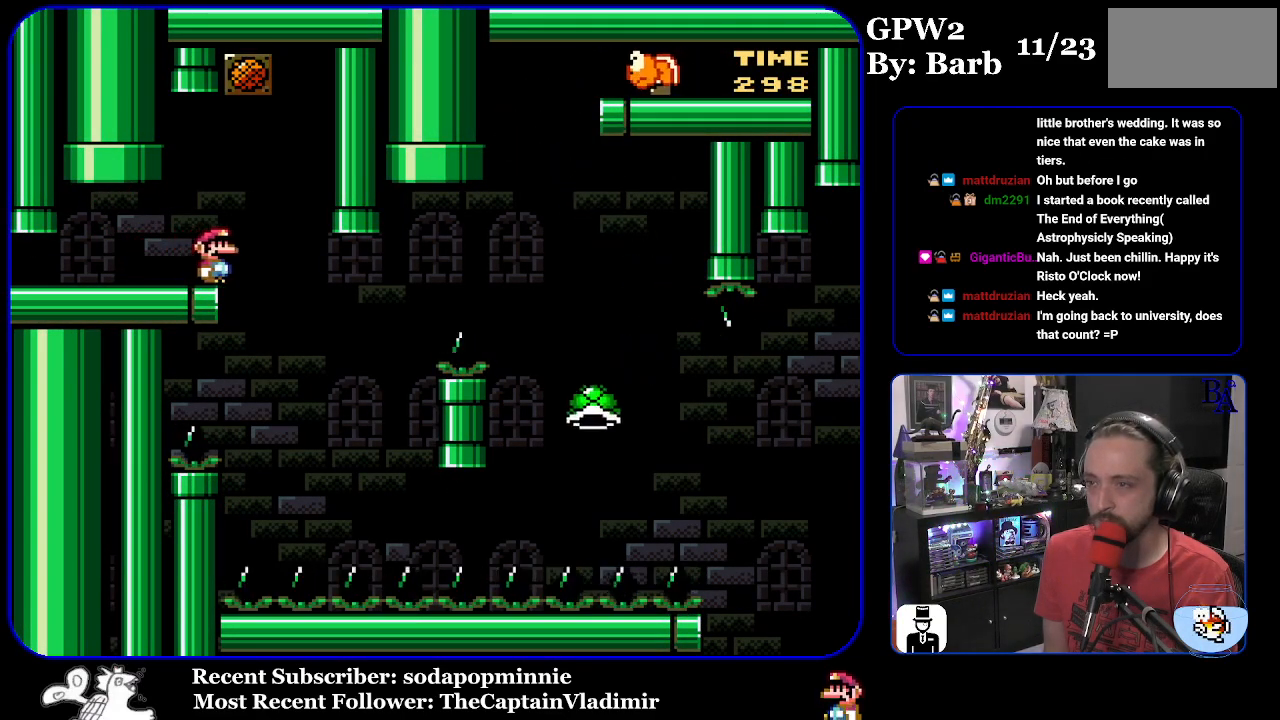
{"buttons": ["B", "Y", "DPAD_RIGHT"], "events": [[133, "DPAD_RIGHT", "up"], [167, "DPAD_LEFT", "down"], [250, "DPAD_LEFT", "up"], [283, "B", "down"], [283, "DPAD_RIGHT", "down"]]}
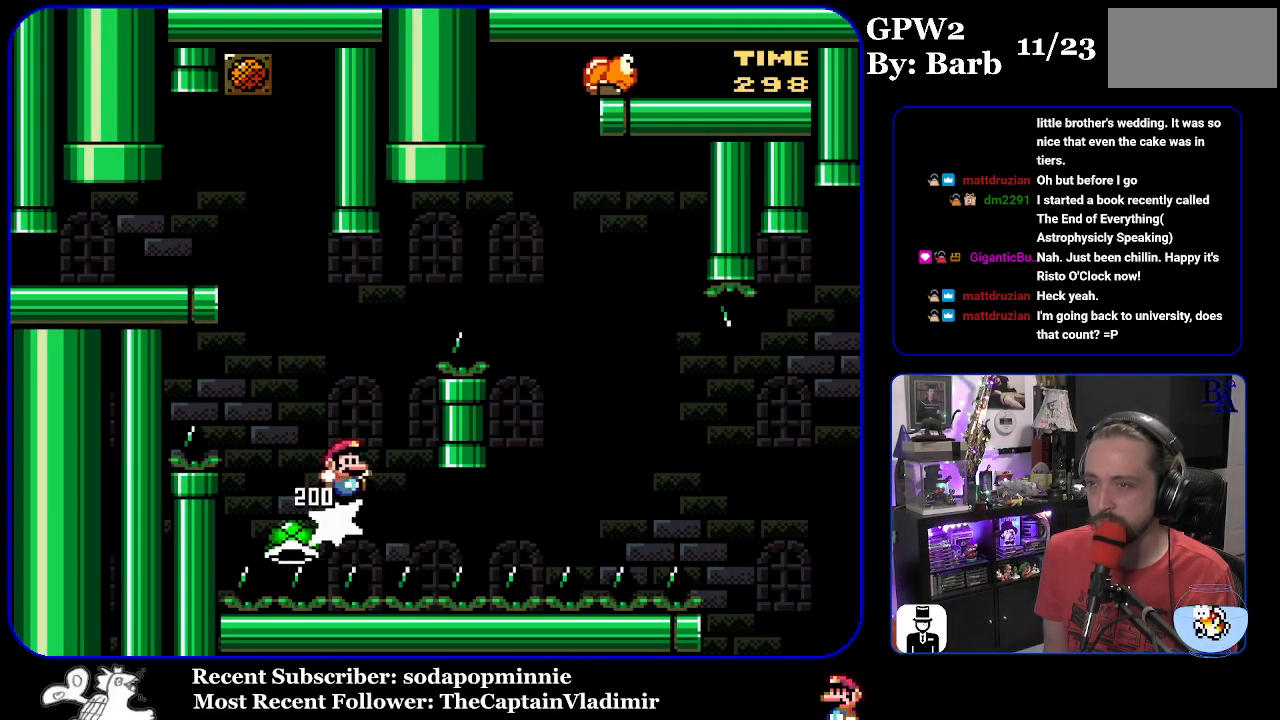
{"buttons": ["B", "Y", "DPAD_RIGHT"], "events": []}
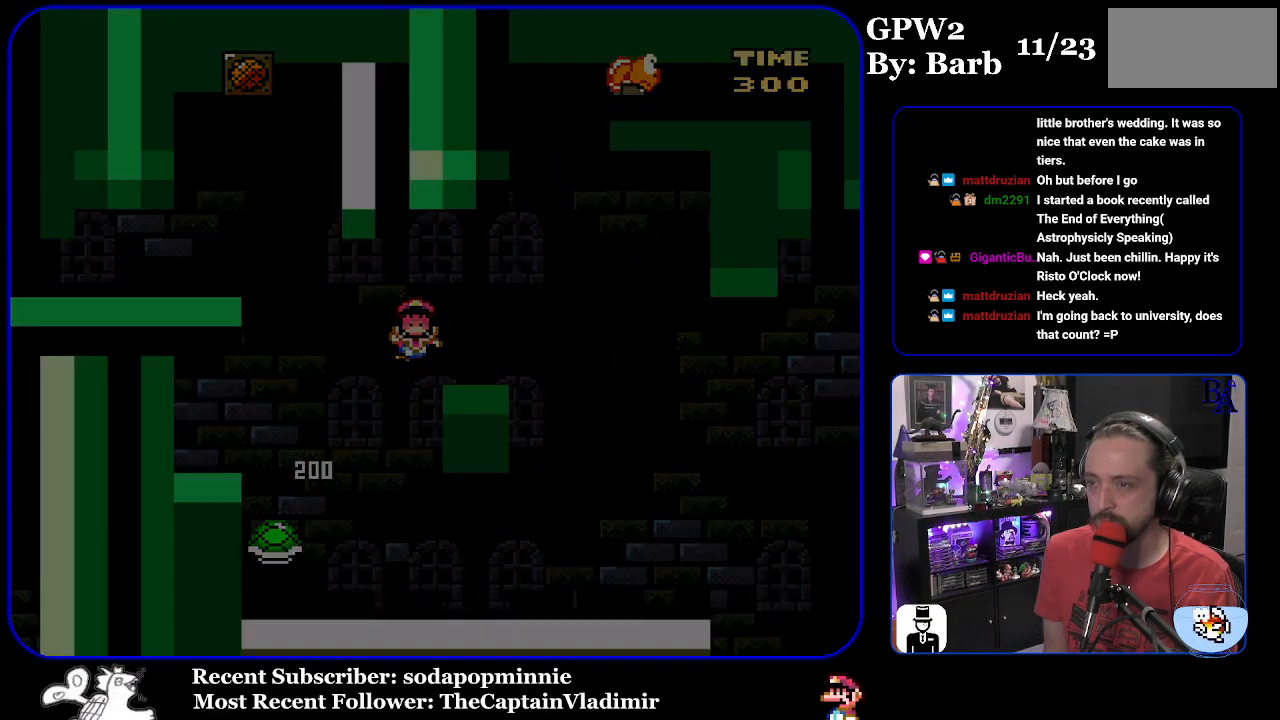
{"buttons": [], "events": [[33, "B", "up"], [50, "DPAD_RIGHT", "up"], [167, "B", "down"], [217, "Y", "up"], [250, "B", "up"], [267, "A", "down"], [433, "A", "up"]]}
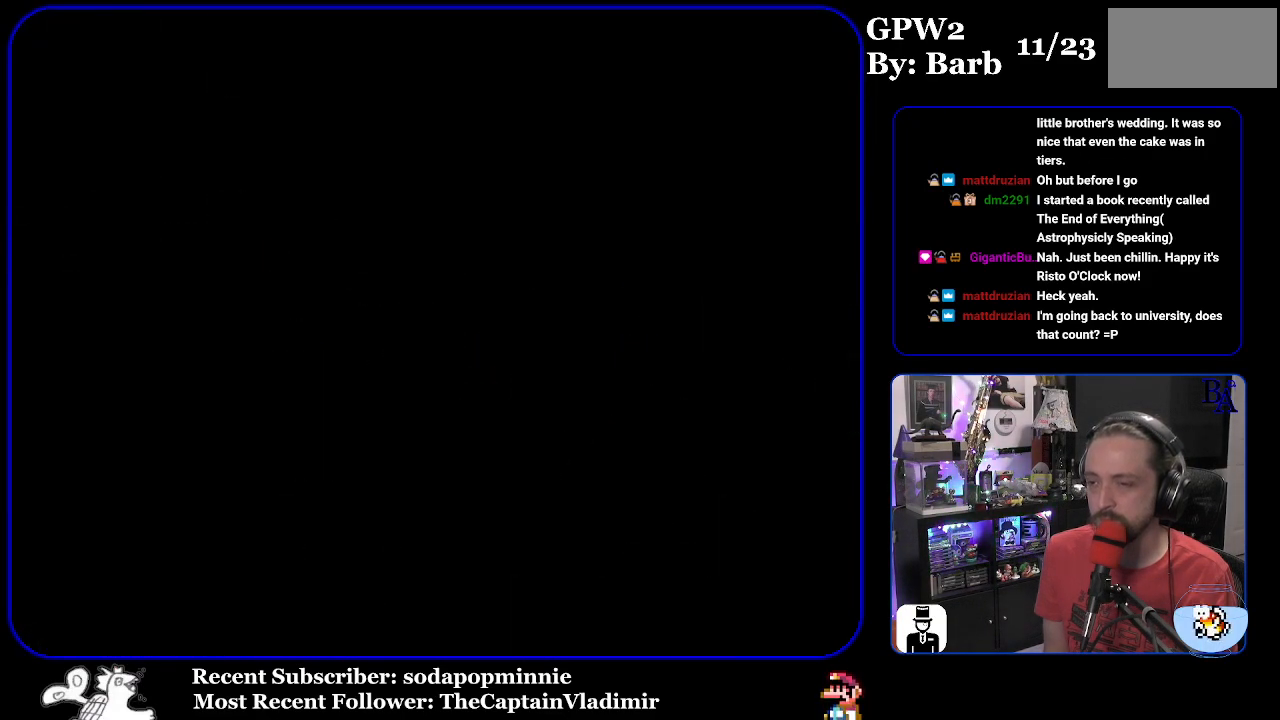
{"buttons": [], "events": []}
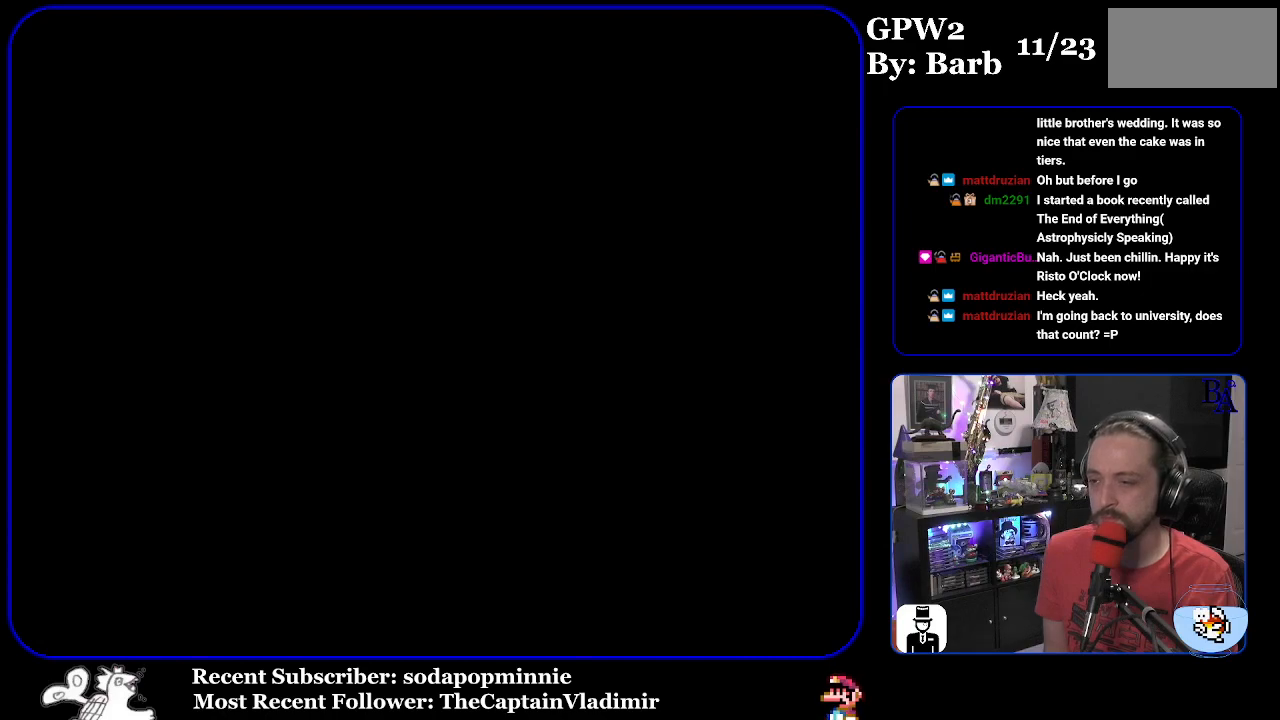
{"buttons": ["Y"], "events": [[150, "Y", "down"]]}
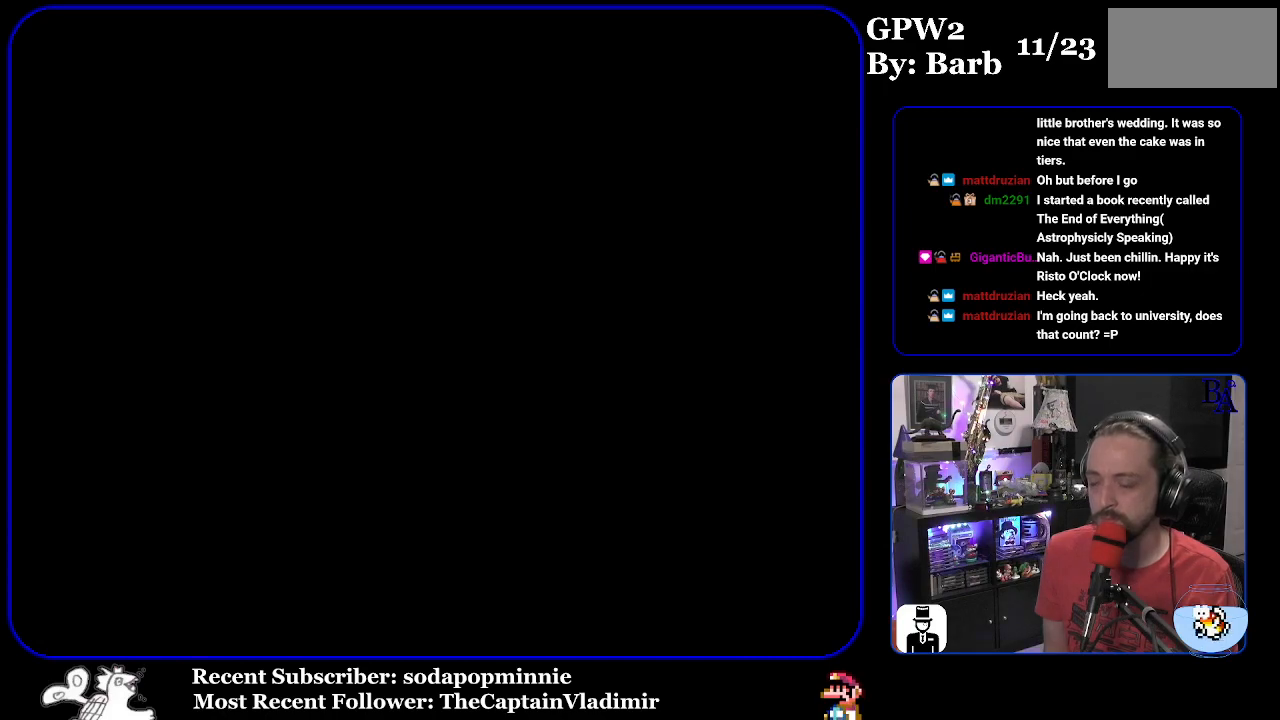
{"buttons": ["Y"], "events": []}
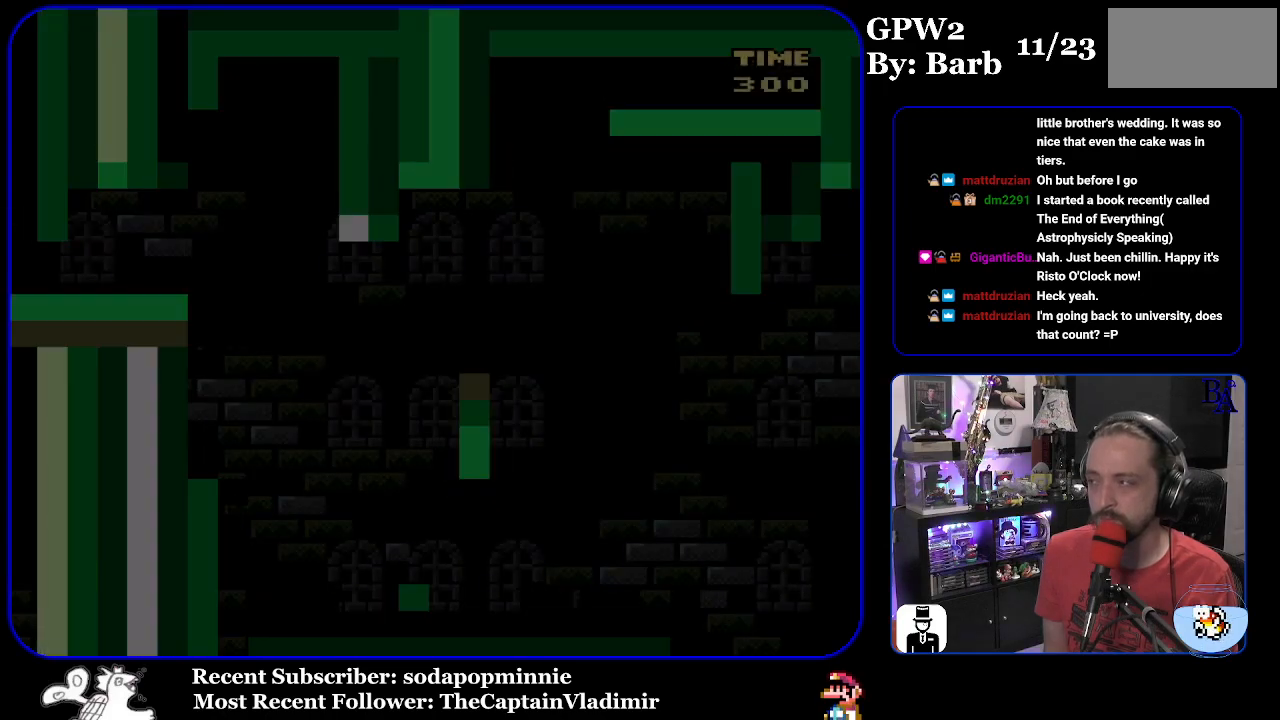
{"buttons": ["Y", "DPAD_RIGHT"], "events": [[500, "DPAD_RIGHT", "down"]]}
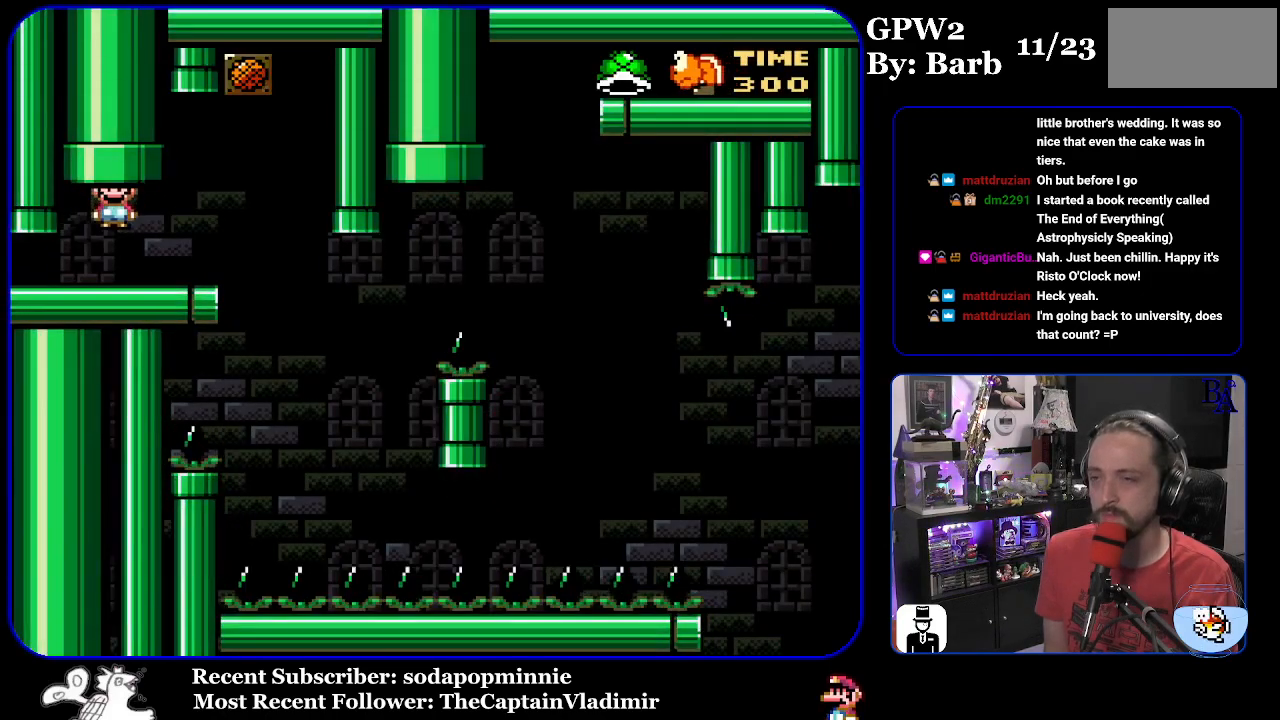
{"buttons": ["Y"], "events": [[350, "DPAD_RIGHT", "up"], [417, "DPAD_LEFT", "down"], [500, "DPAD_LEFT", "up"]]}
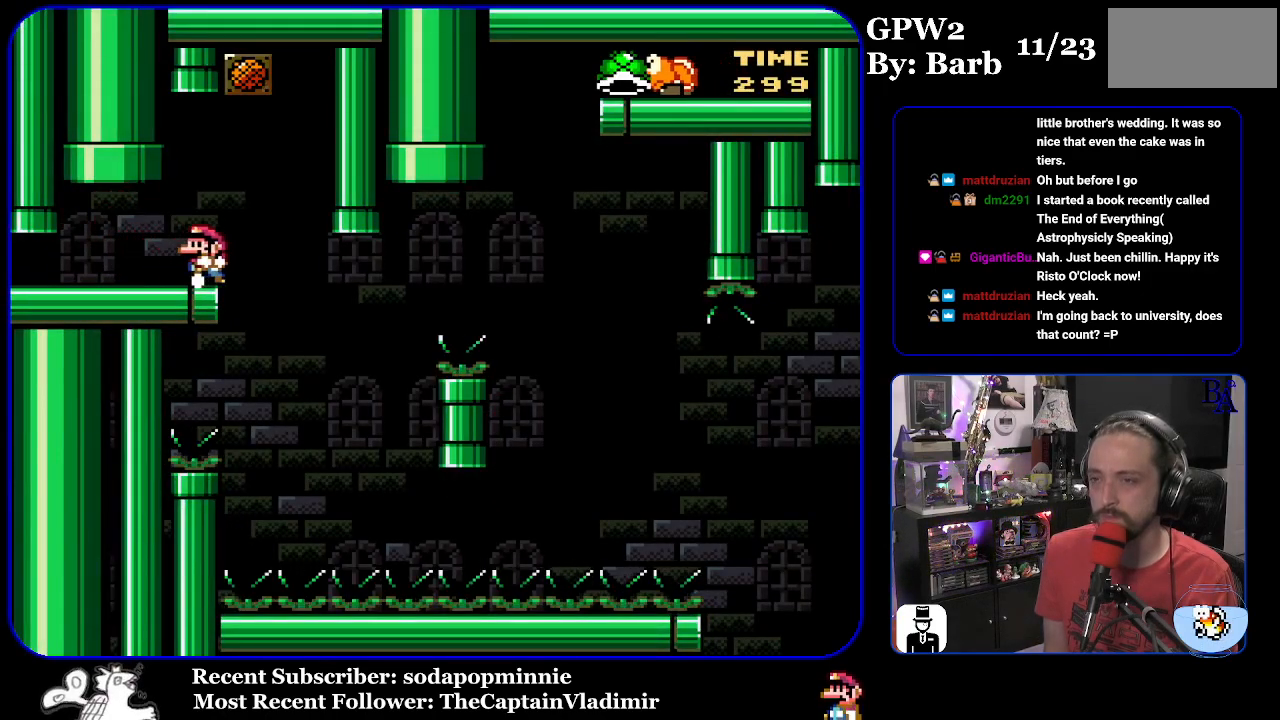
{"buttons": ["Y"], "events": []}
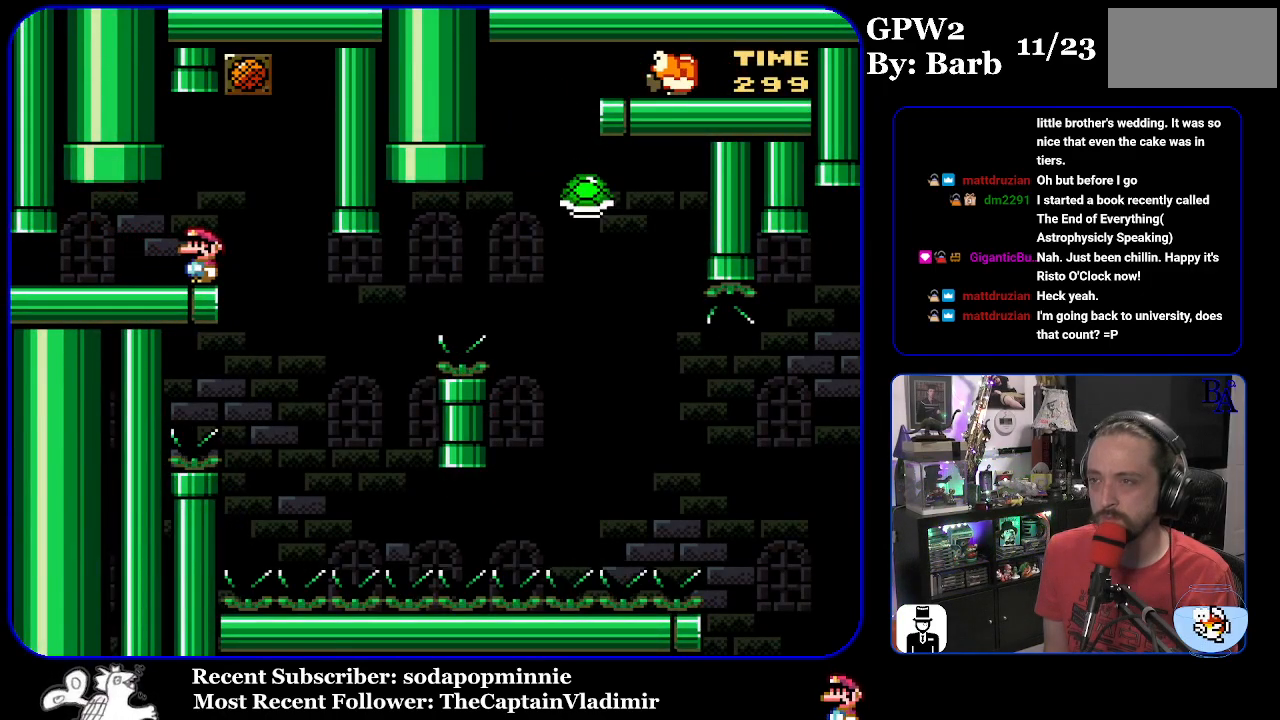
{"buttons": ["Y", "DPAD_LEFT"], "events": [[100, "DPAD_RIGHT", "down"], [417, "DPAD_RIGHT", "up"], [433, "DPAD_LEFT", "down"]]}
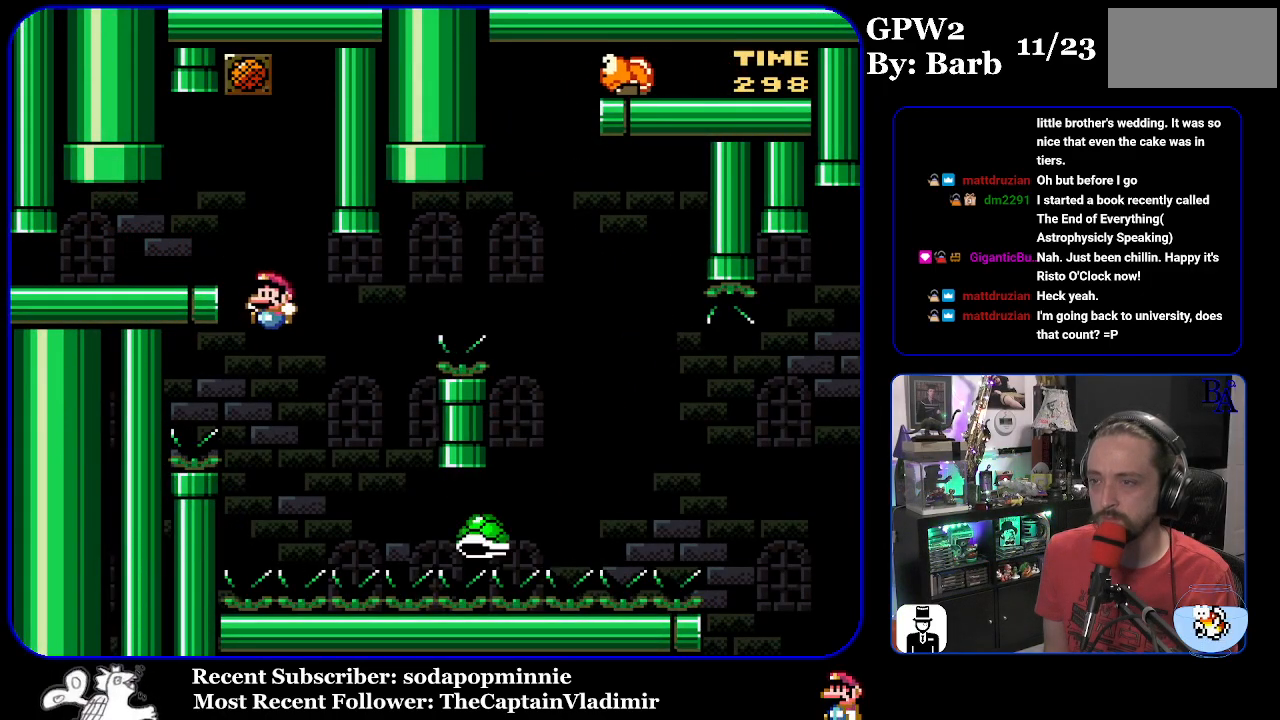
{"buttons": ["B", "Y", "DPAD_RIGHT"], "events": [[17, "DPAD_LEFT", "up"], [33, "B", "down"], [67, "DPAD_RIGHT", "down"]]}
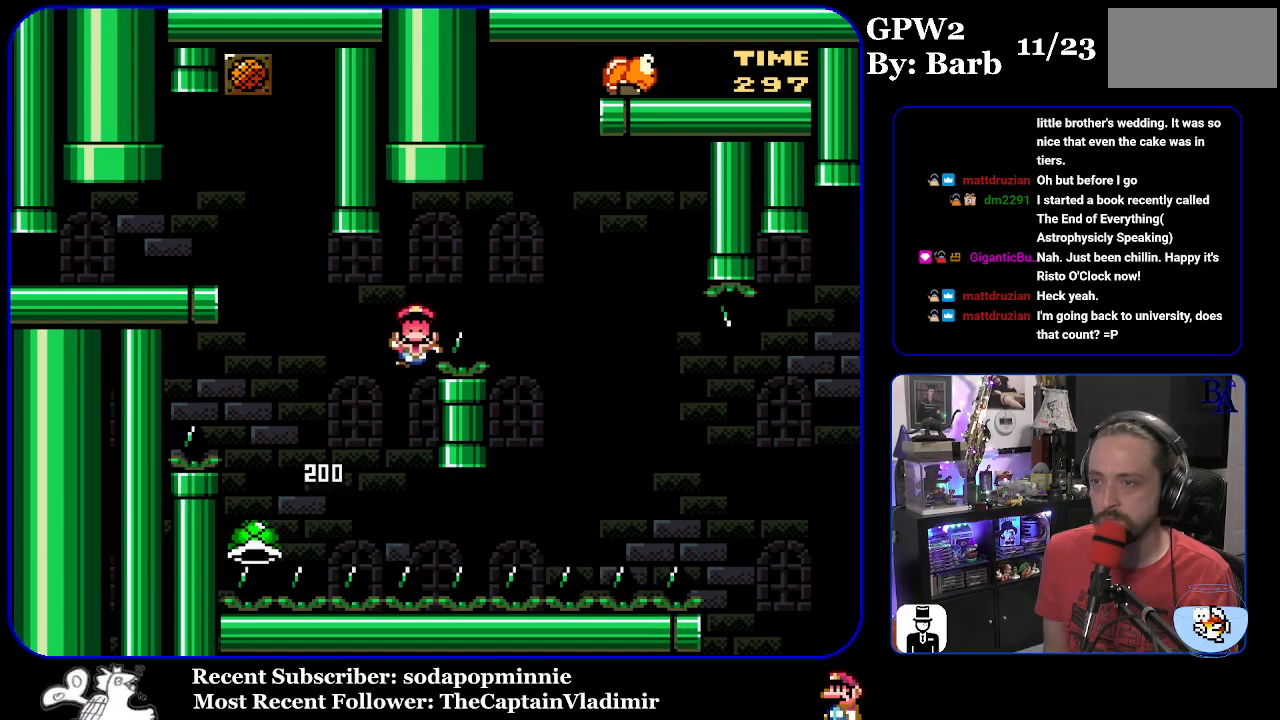
{"buttons": ["A"], "events": [[200, "DPAD_RIGHT", "up"], [217, "B", "up"], [350, "Y", "up"], [400, "A", "down"]]}
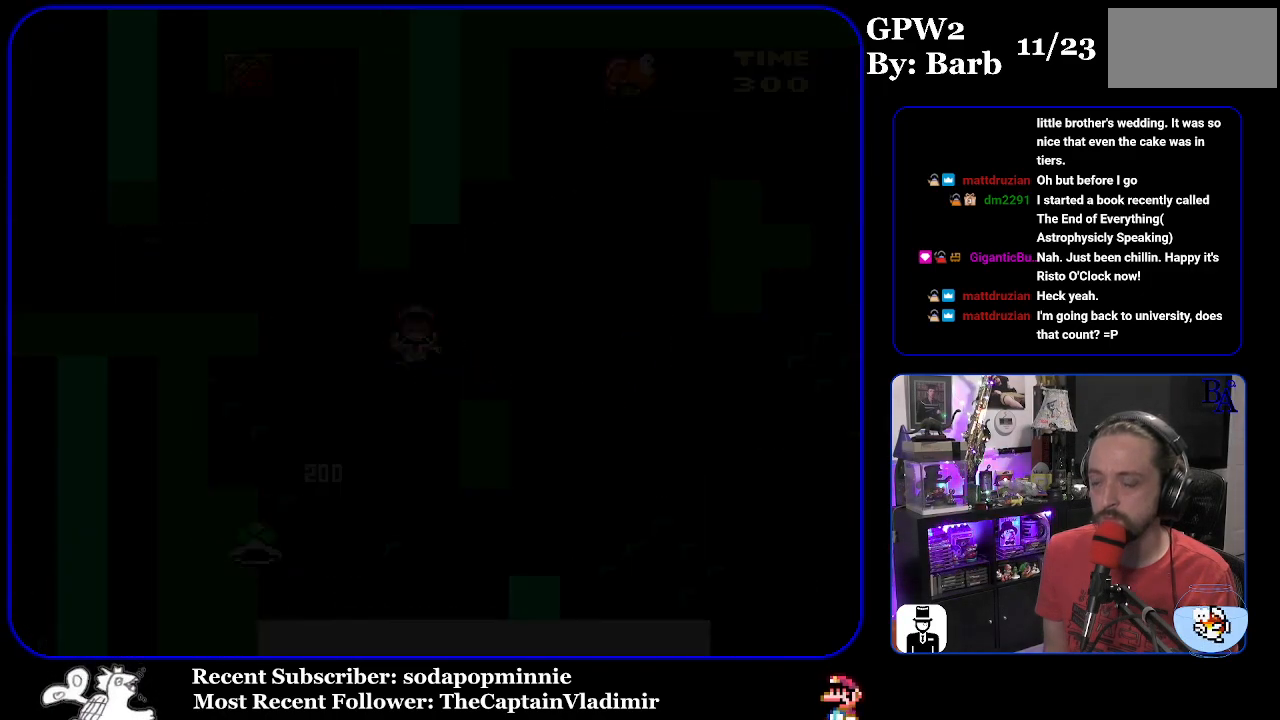
{"buttons": [], "events": [[17, "A", "up"]]}
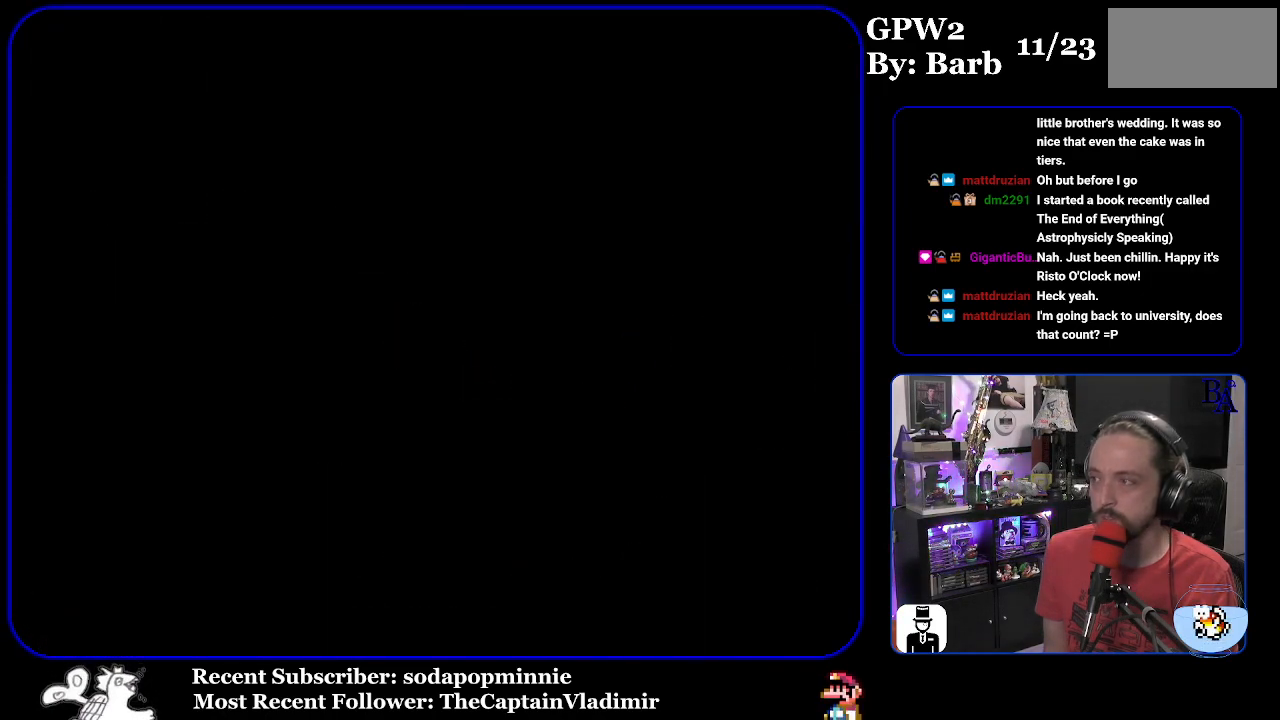
{"buttons": [], "events": []}
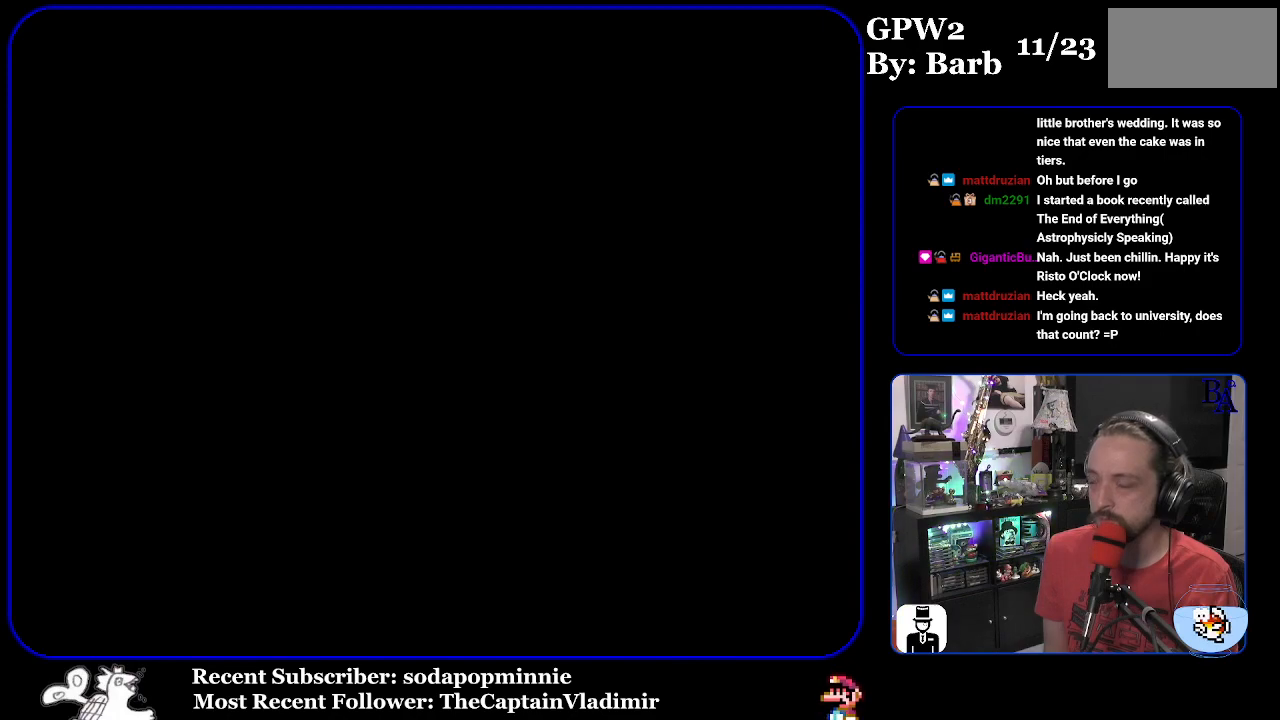
{"buttons": ["Y"], "events": [[133, "Y", "down"]]}
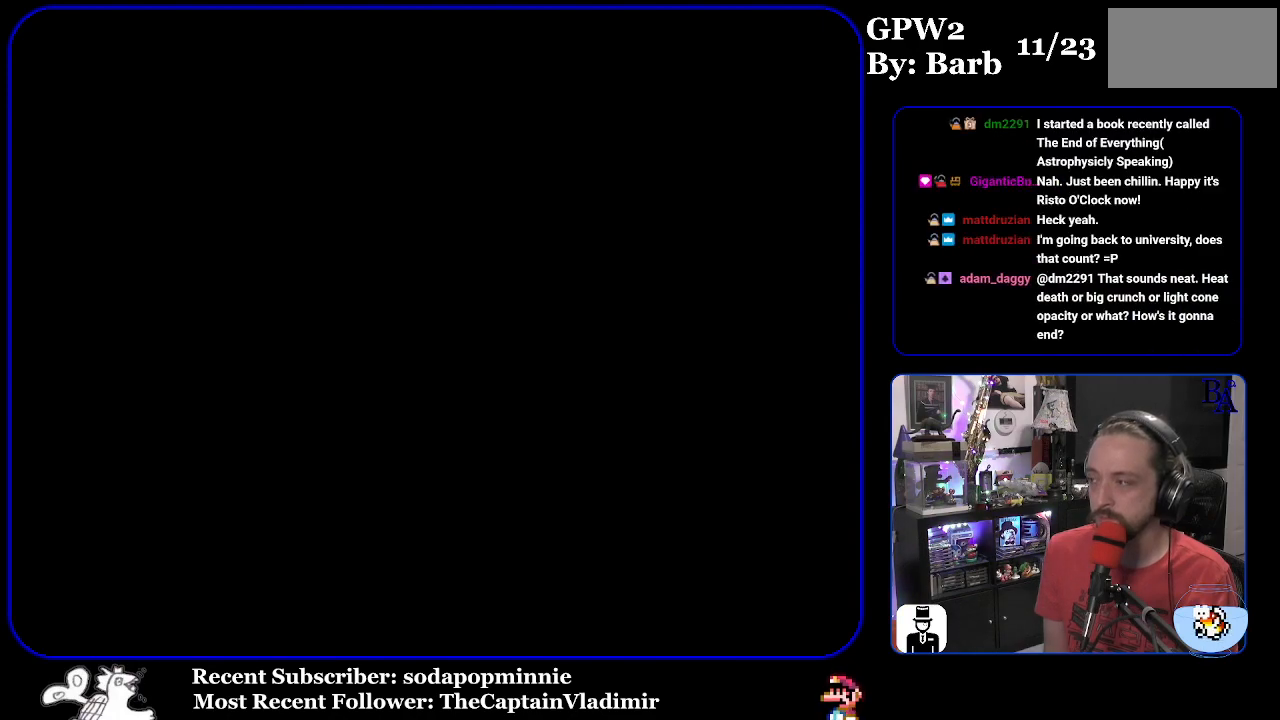
{"buttons": ["Y"], "events": []}
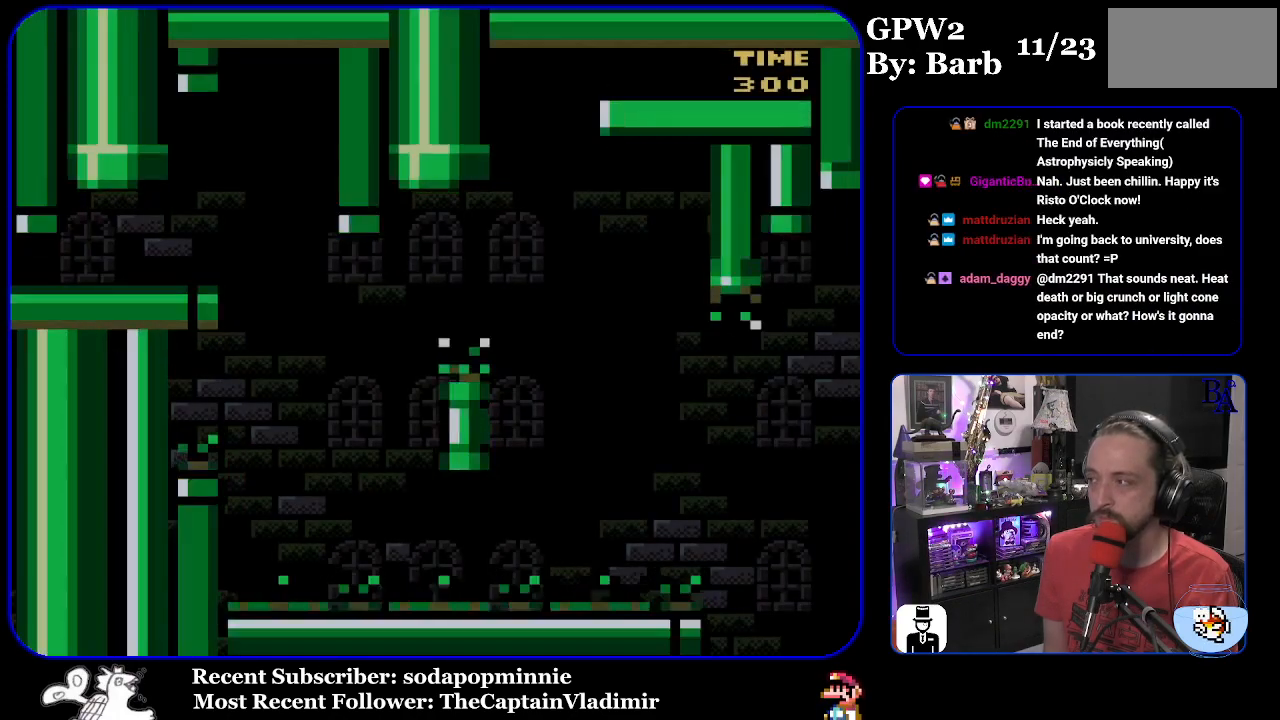
{"buttons": [], "events": [[317, "Y", "up"]]}
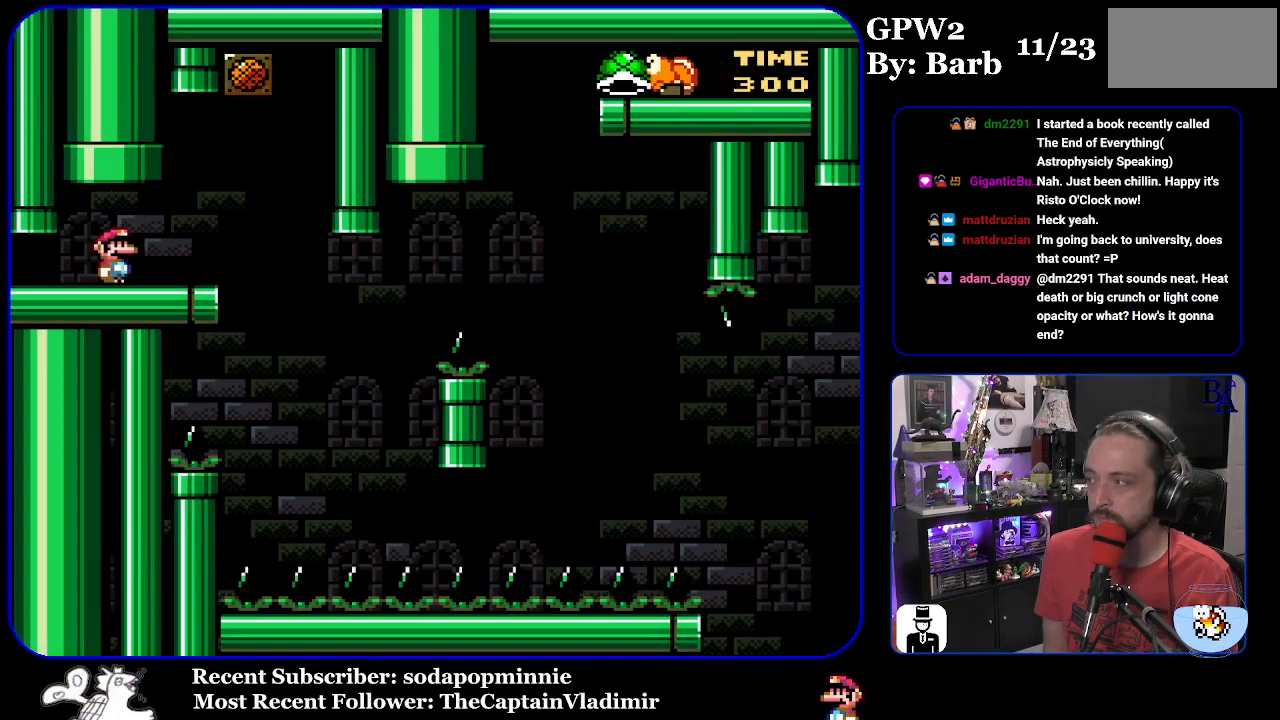
{"buttons": [], "events": [[33, "START", "down"], [417, "START", "up"]]}